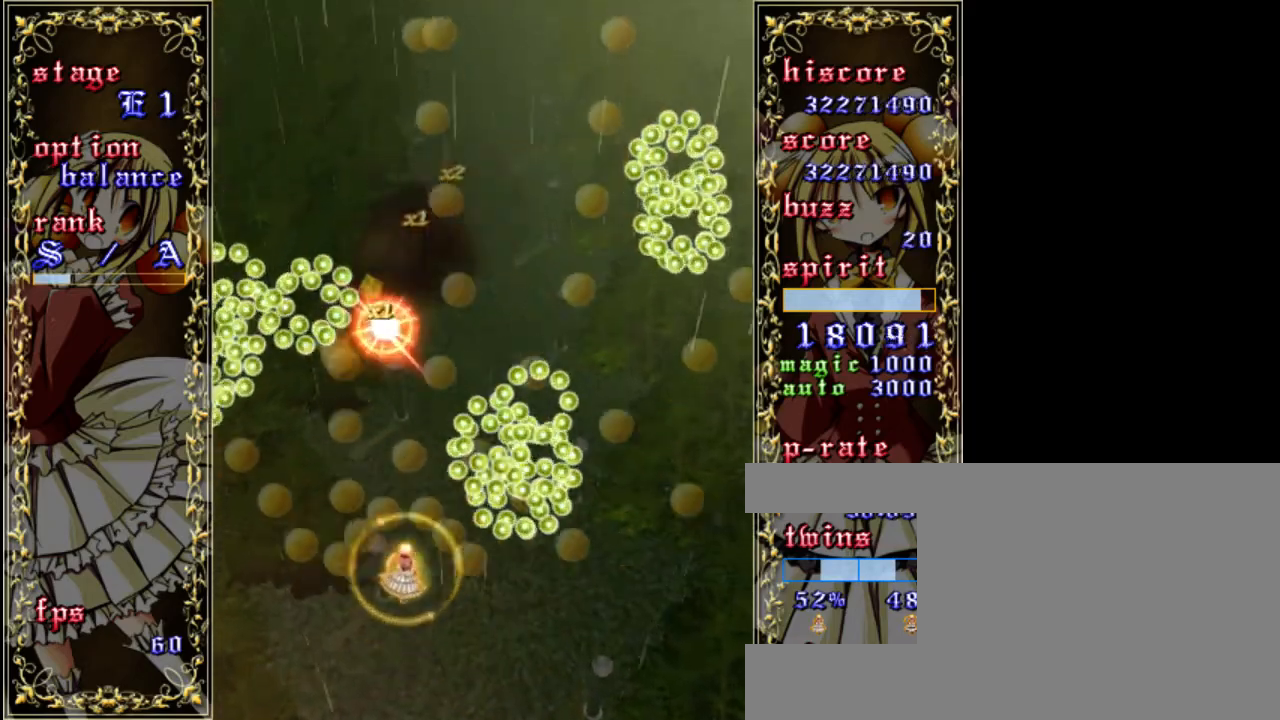
Gameplay with keyboard; each line is a JSON object with the keys held at the frame after it. "events" lists presses ("down") and releases ("up") of "a", "c", "d", "down", "left", "right", "s", "shift", "up", "x" and "z" between this image and that frame as [ms after this image, input, new state], when the widget could be followed in between. No other keys are recorded. Mouse input is not recorded.
{"keys": ["shift", "z"], "events": [[267, "up", "up"], [400, "shift", "down"]]}
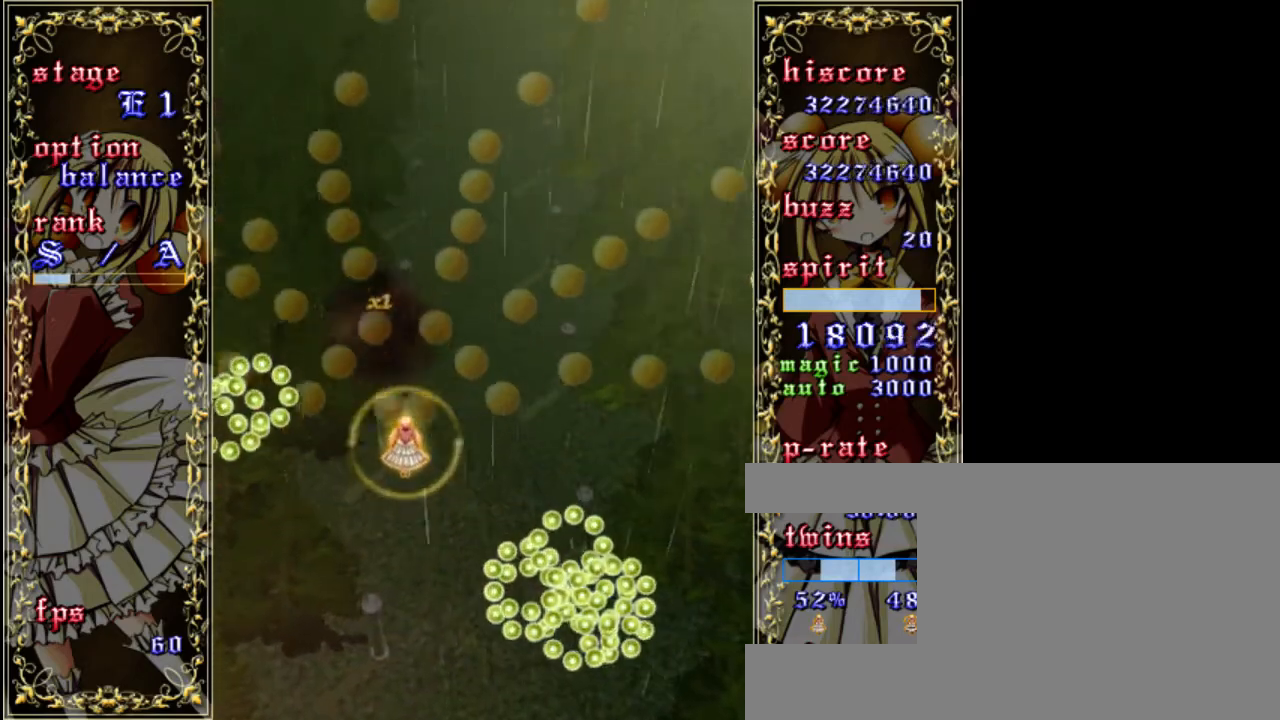
{"keys": ["shift", "z"], "events": [[167, "down", "down"], [267, "down", "up"]]}
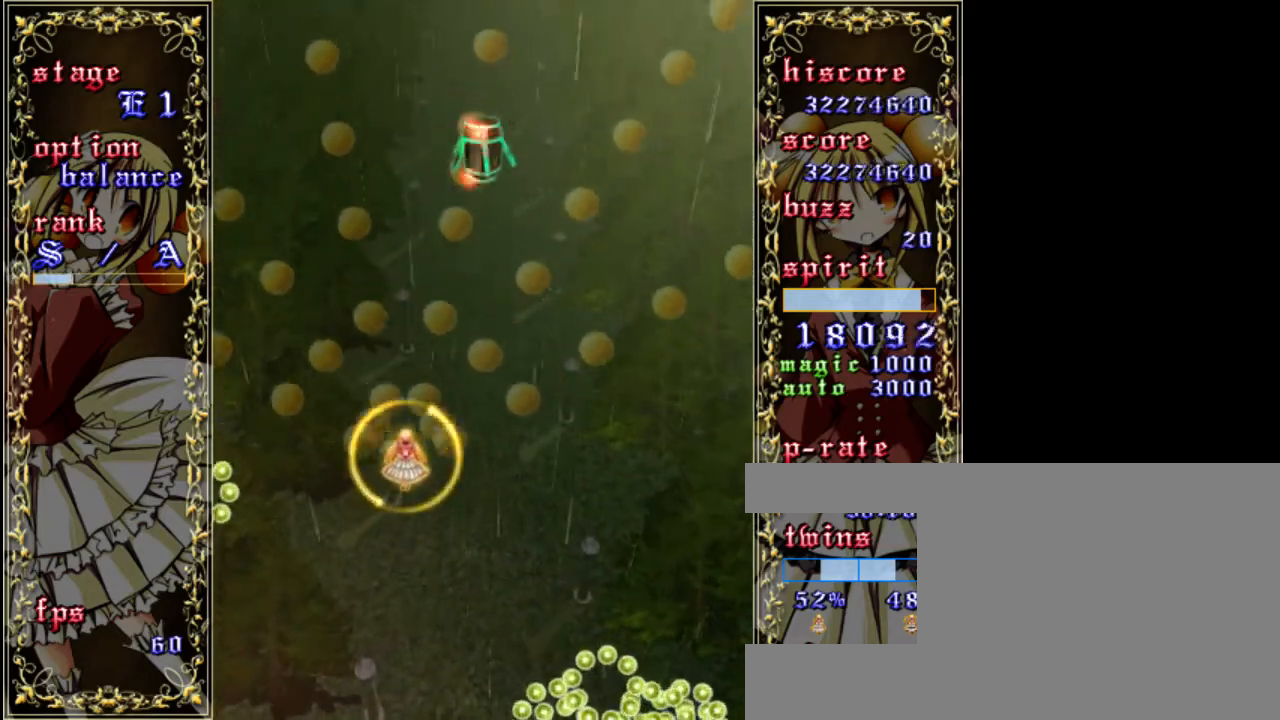
{"keys": ["z"], "events": [[67, "shift", "up"], [100, "right", "down"], [300, "right", "up"], [333, "a", "down"], [433, "a", "up"]]}
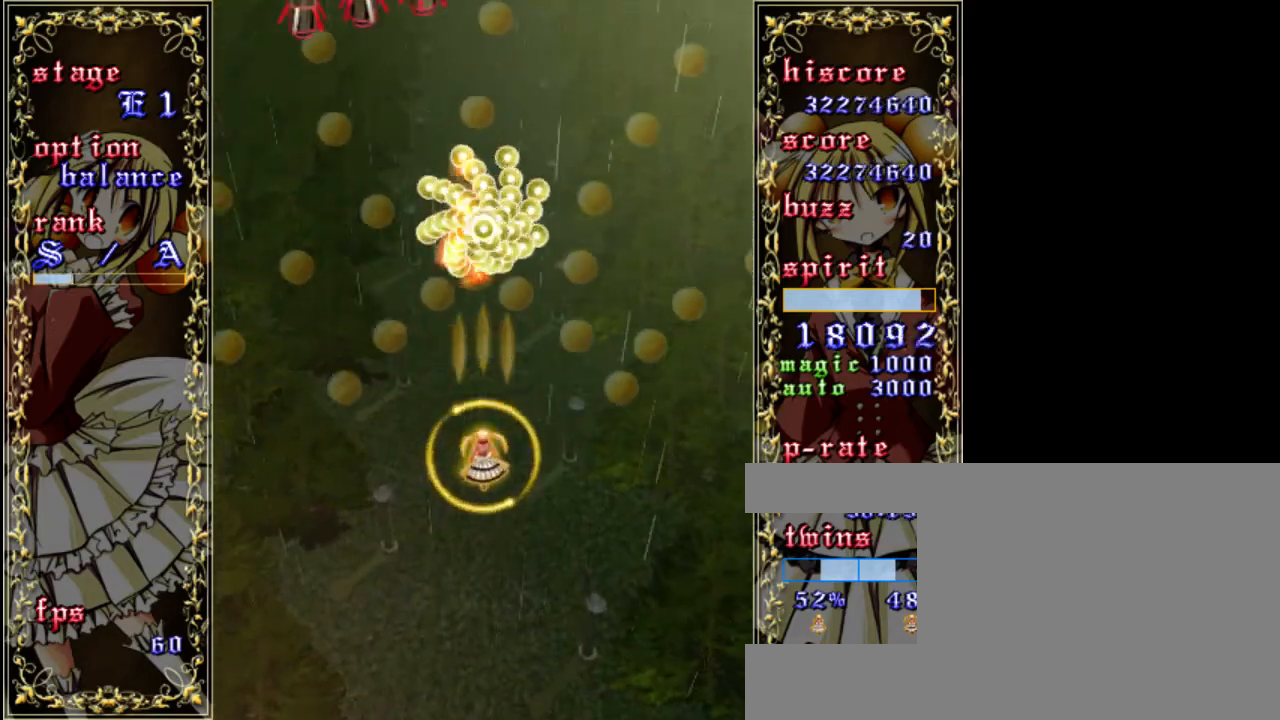
{"keys": ["z"], "events": [[200, "down", "down"], [400, "a", "down"], [433, "down", "up"], [500, "a", "up"]]}
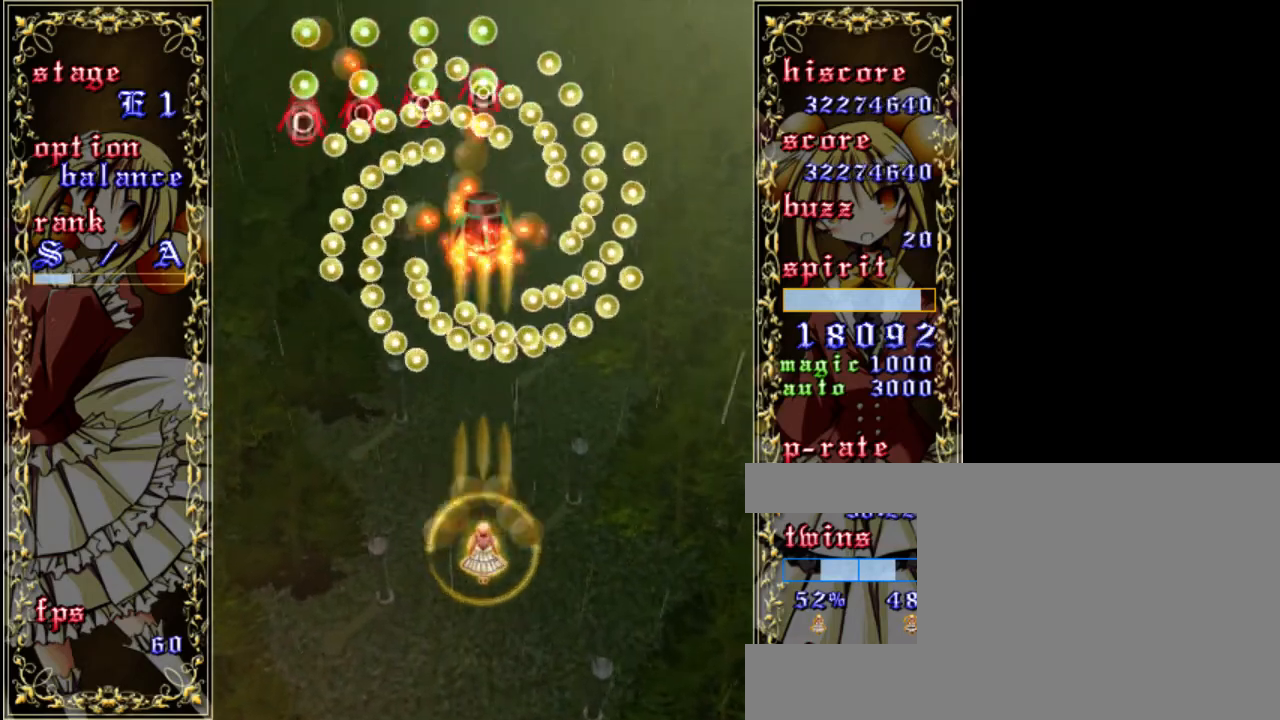
{"keys": ["down", "shift", "z"], "events": [[133, "left", "down"], [200, "left", "up"], [267, "shift", "down"], [333, "down", "down"]]}
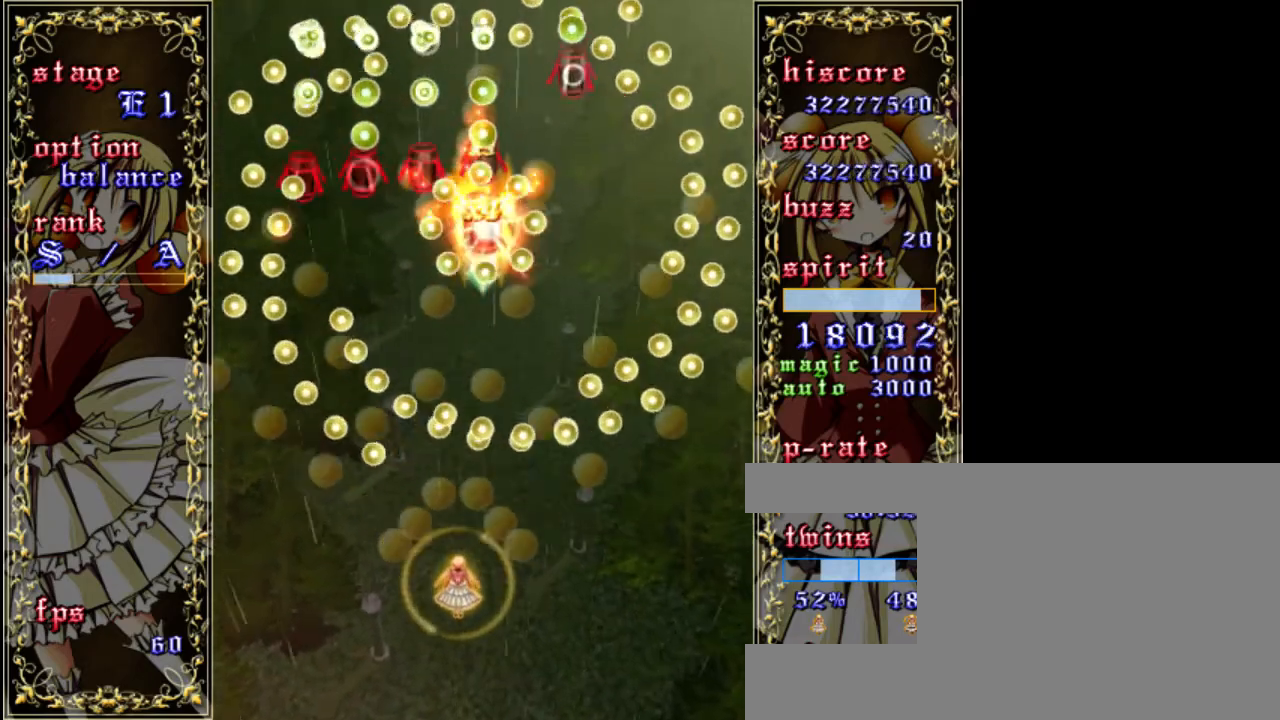
{"keys": ["shift", "z"], "events": [[100, "right", "down"], [183, "down", "up"], [450, "right", "up"]]}
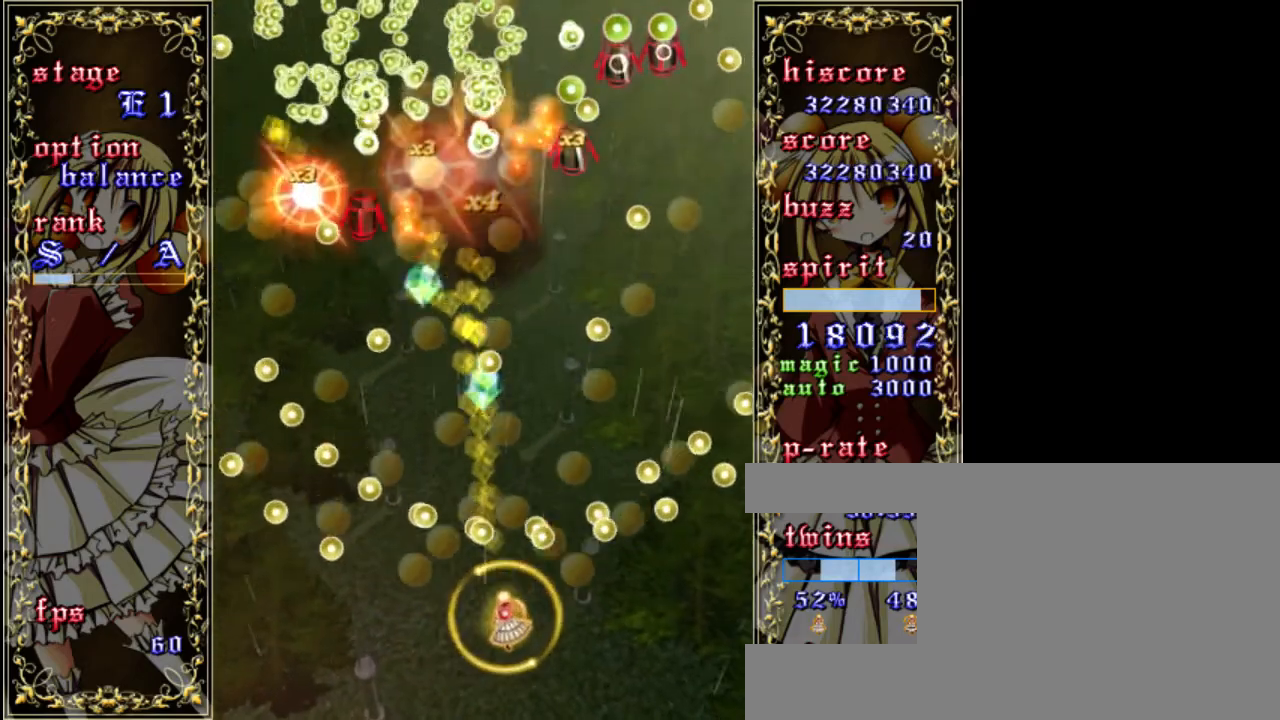
{"keys": ["shift", "up", "z"], "events": [[150, "up", "down"]]}
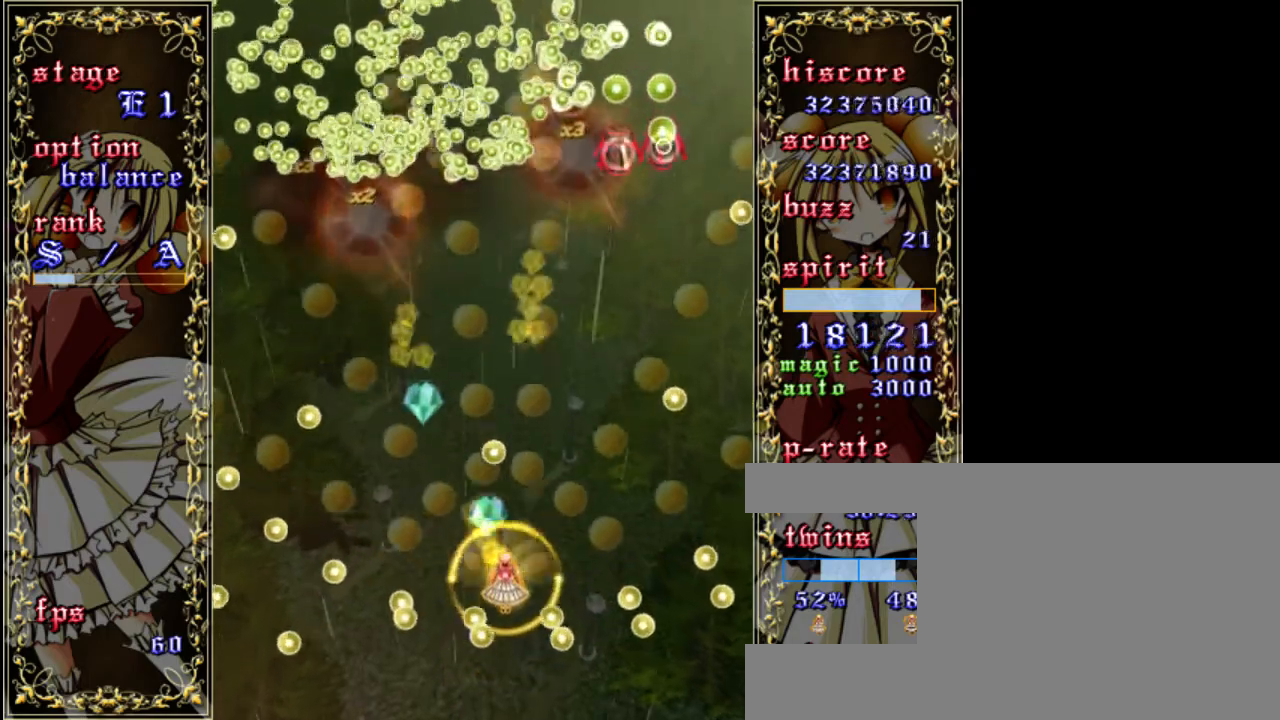
{"keys": ["shift", "up", "z"], "events": [[50, "up", "up"], [83, "left", "down"], [117, "shift", "up"], [317, "left", "up"], [350, "up", "down"], [383, "shift", "down"]]}
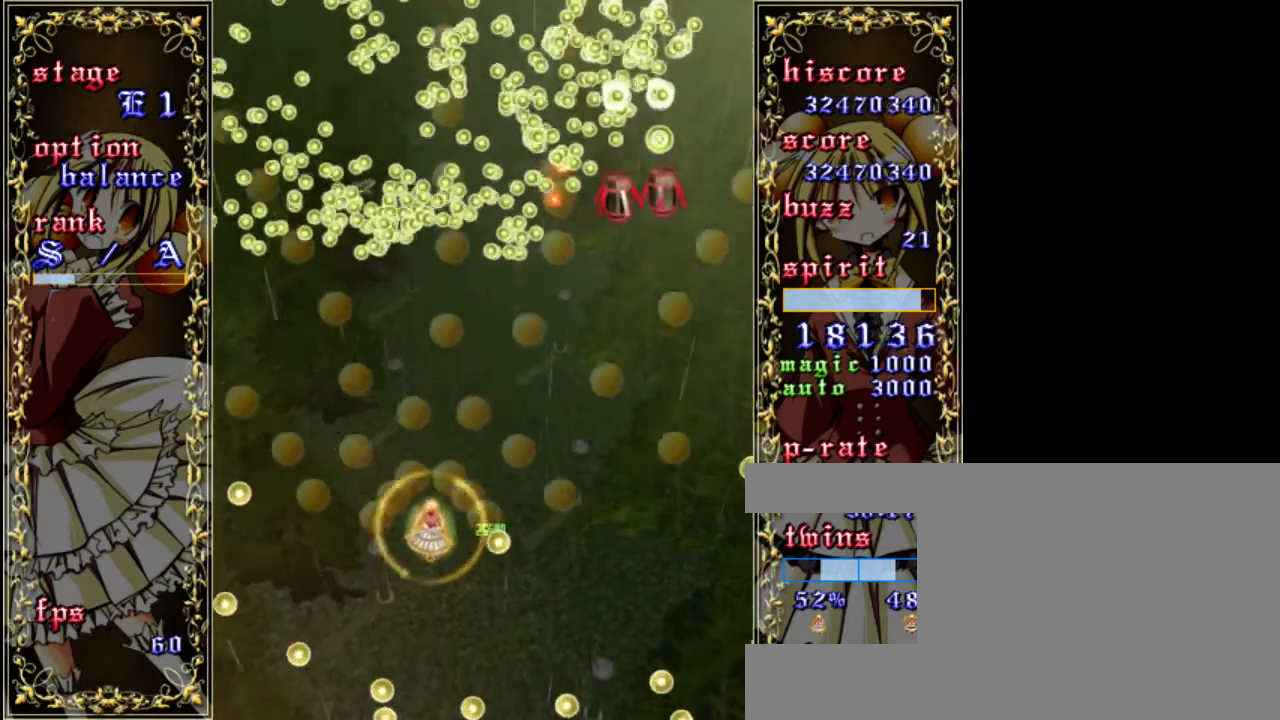
{"keys": ["down", "right", "shift", "z"], "events": [[50, "up", "up"], [183, "right", "down"], [350, "down", "down"]]}
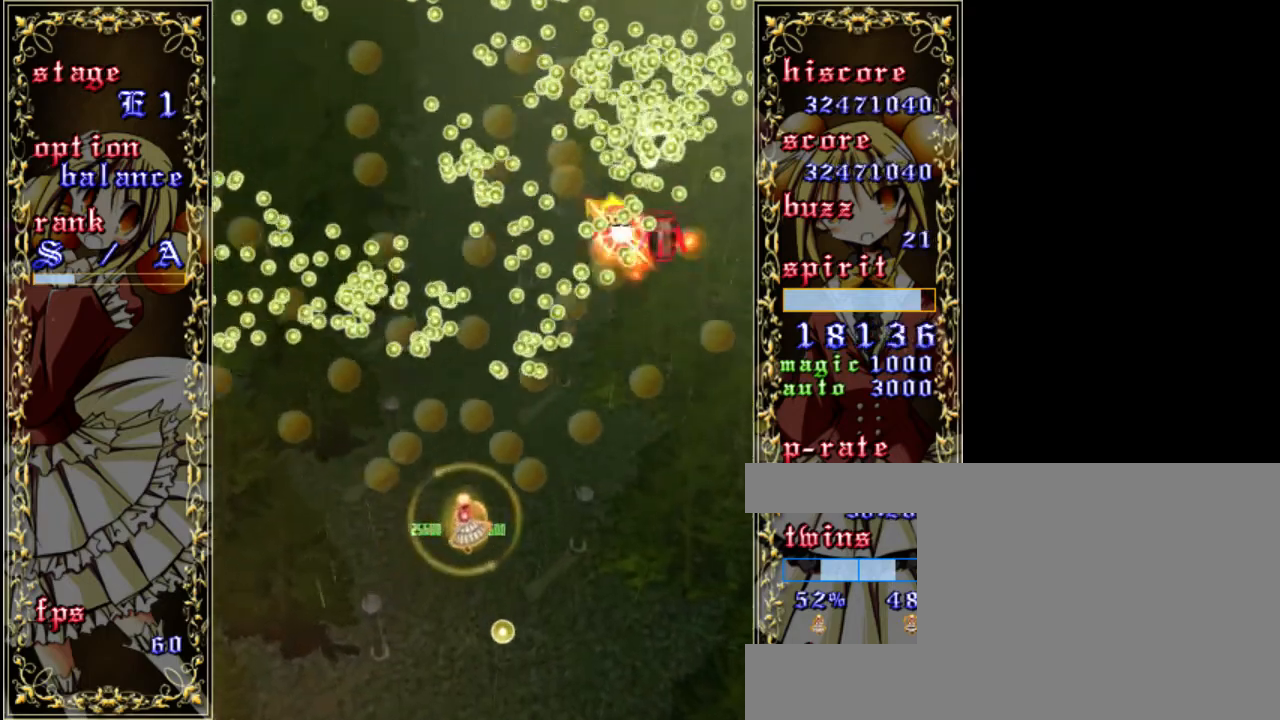
{"keys": ["shift", "z"], "events": [[83, "right", "up"], [150, "shift", "up"], [317, "left", "down"], [383, "down", "up"], [417, "shift", "down"], [483, "left", "up"]]}
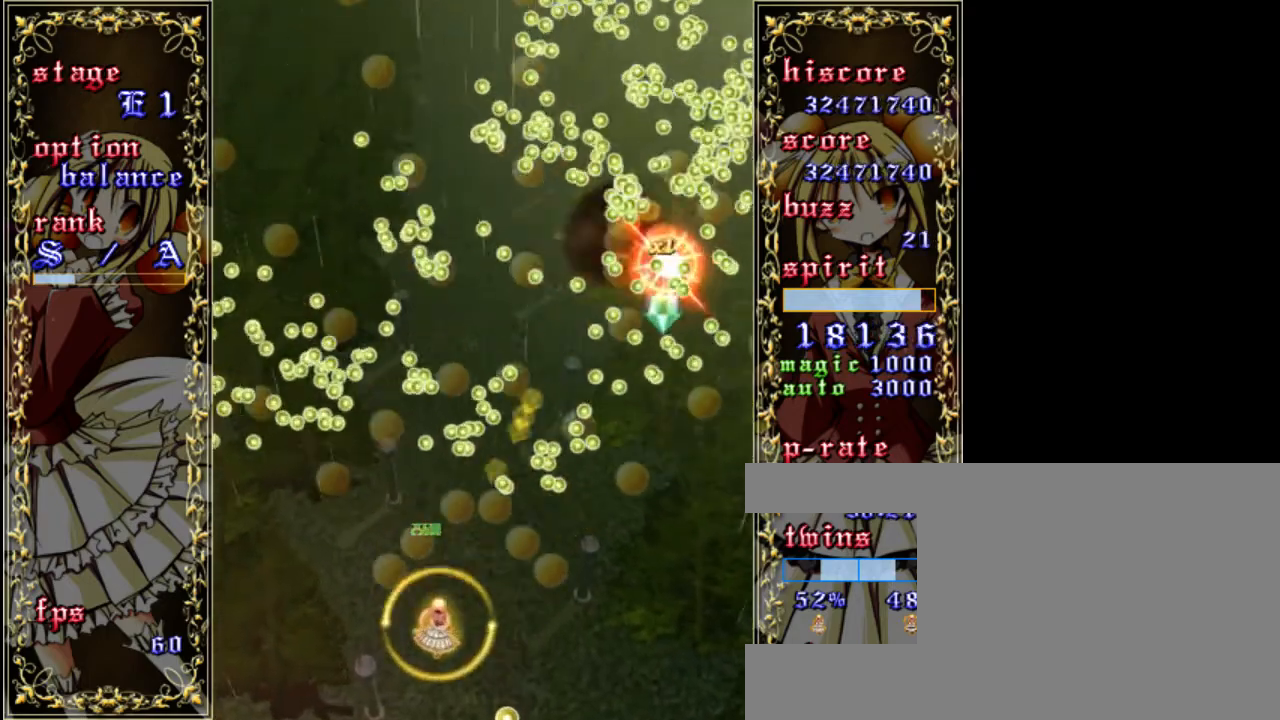
{"keys": ["shift", "up", "z"], "events": [[150, "down", "down"], [350, "down", "up"], [483, "up", "down"]]}
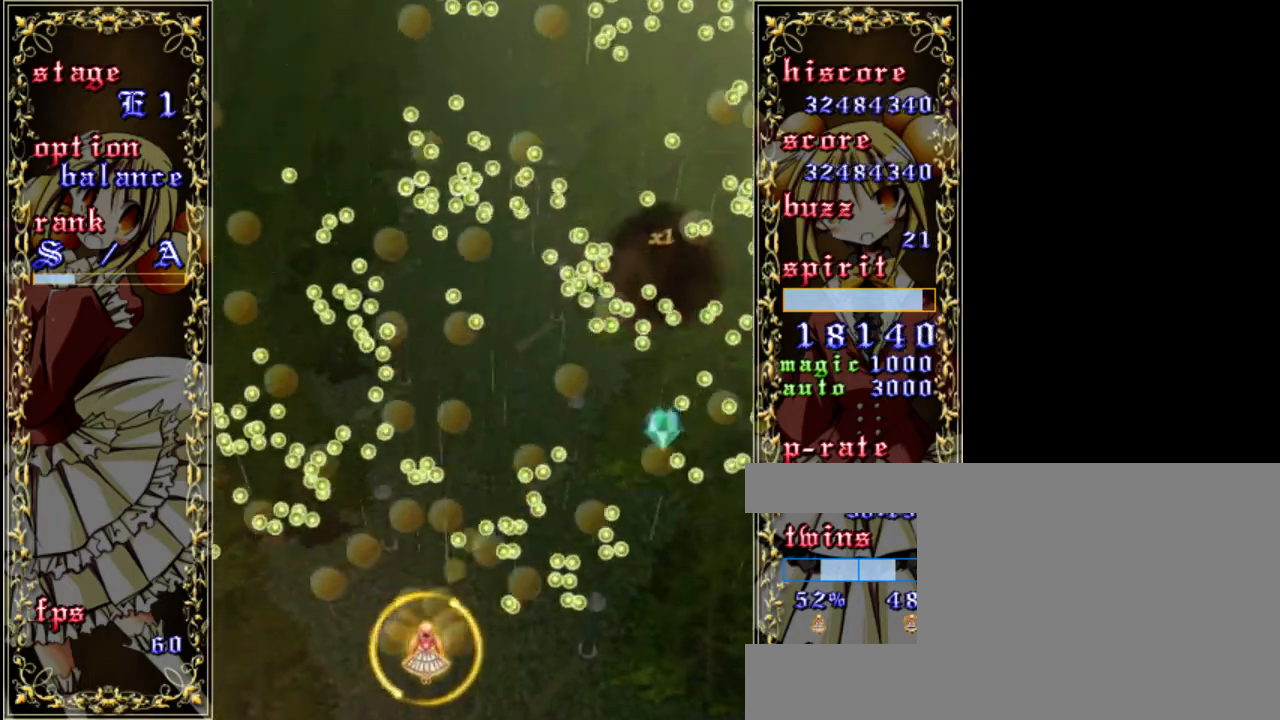
{"keys": ["right", "z"], "events": [[217, "right", "down"], [317, "up", "up"], [417, "shift", "up"]]}
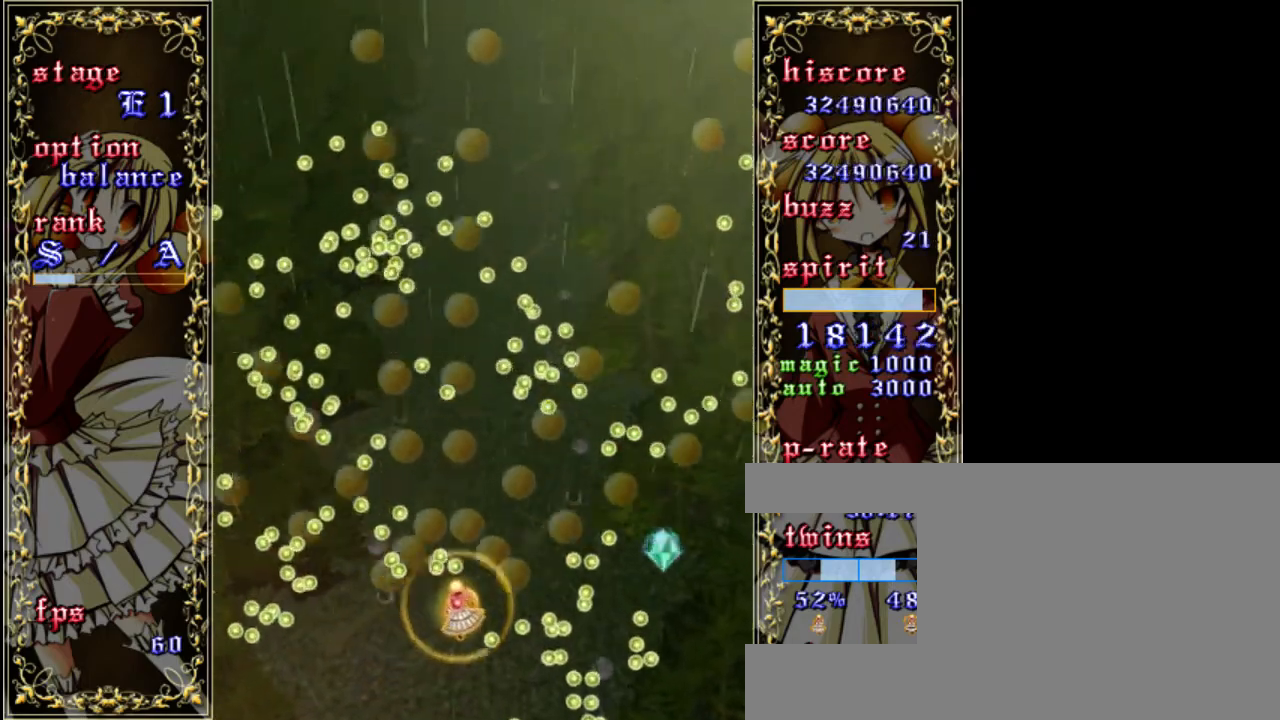
{"keys": ["shift", "z"], "events": [[83, "shift", "down"], [117, "right", "up"], [350, "right", "down"], [483, "right", "up"]]}
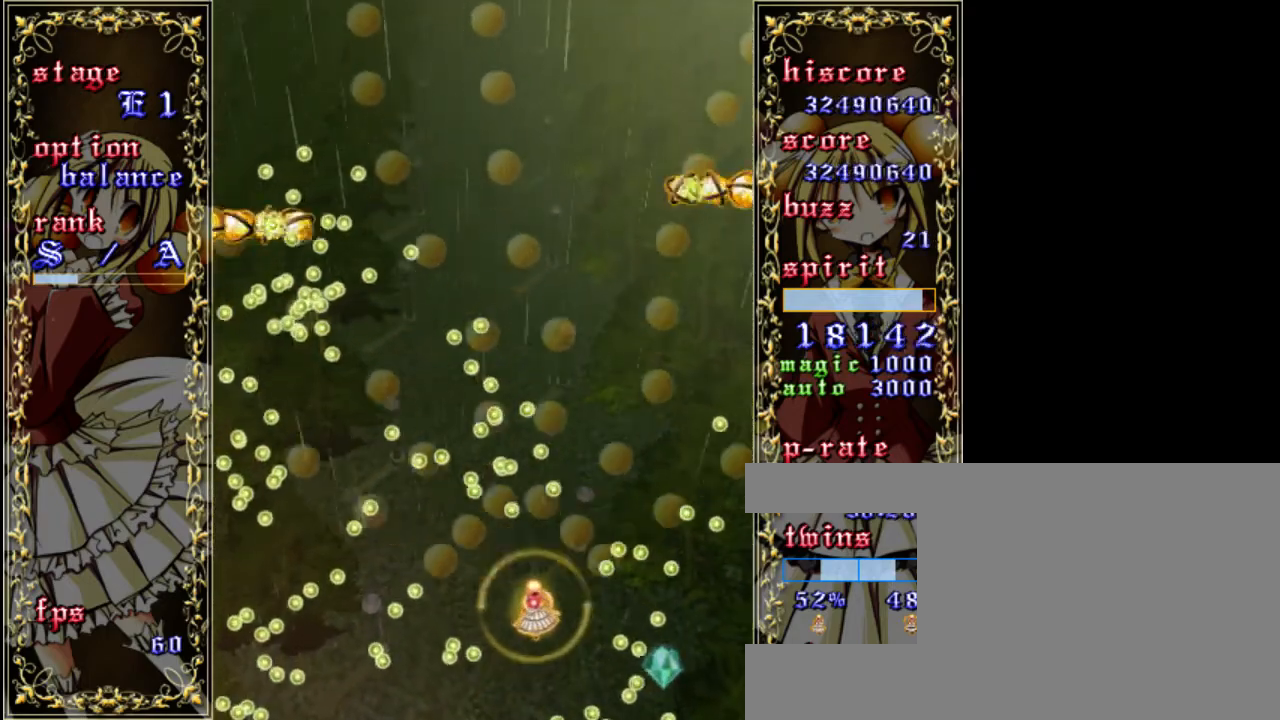
{"keys": ["right", "shift", "z"], "events": [[117, "right", "down"], [250, "right", "up"], [417, "right", "down"]]}
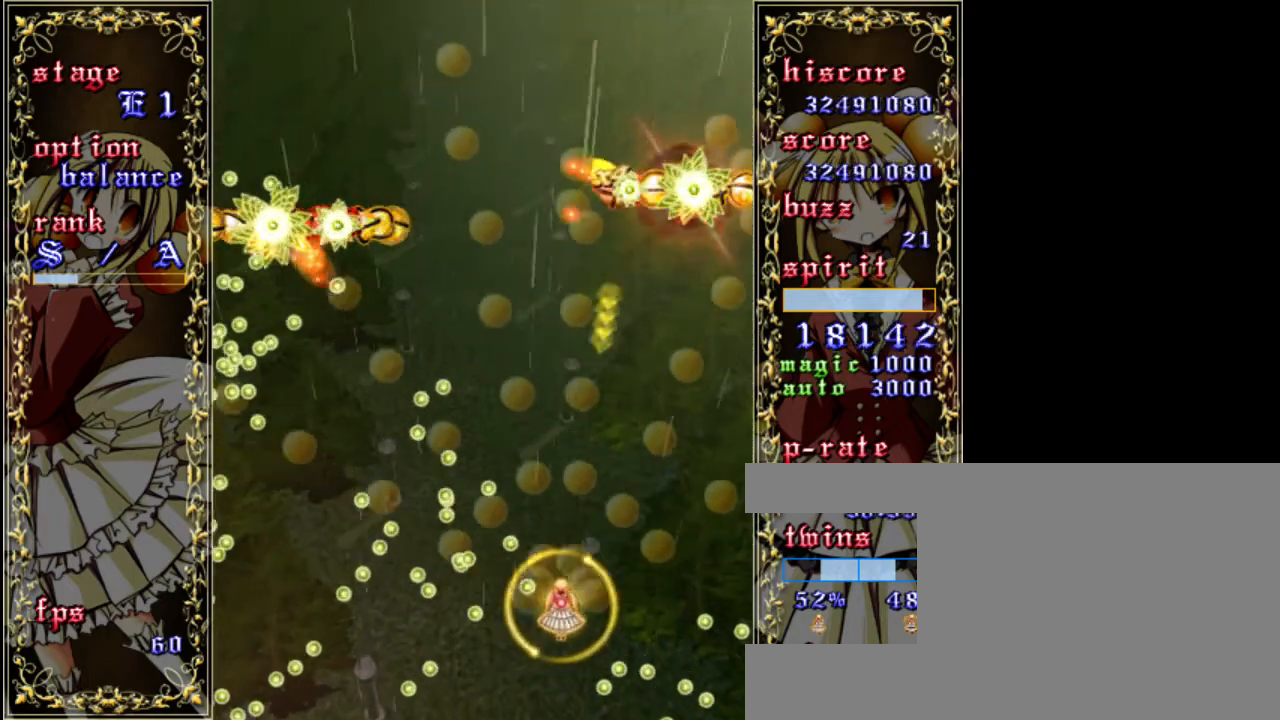
{"keys": ["shift", "z"], "events": [[50, "right", "up"]]}
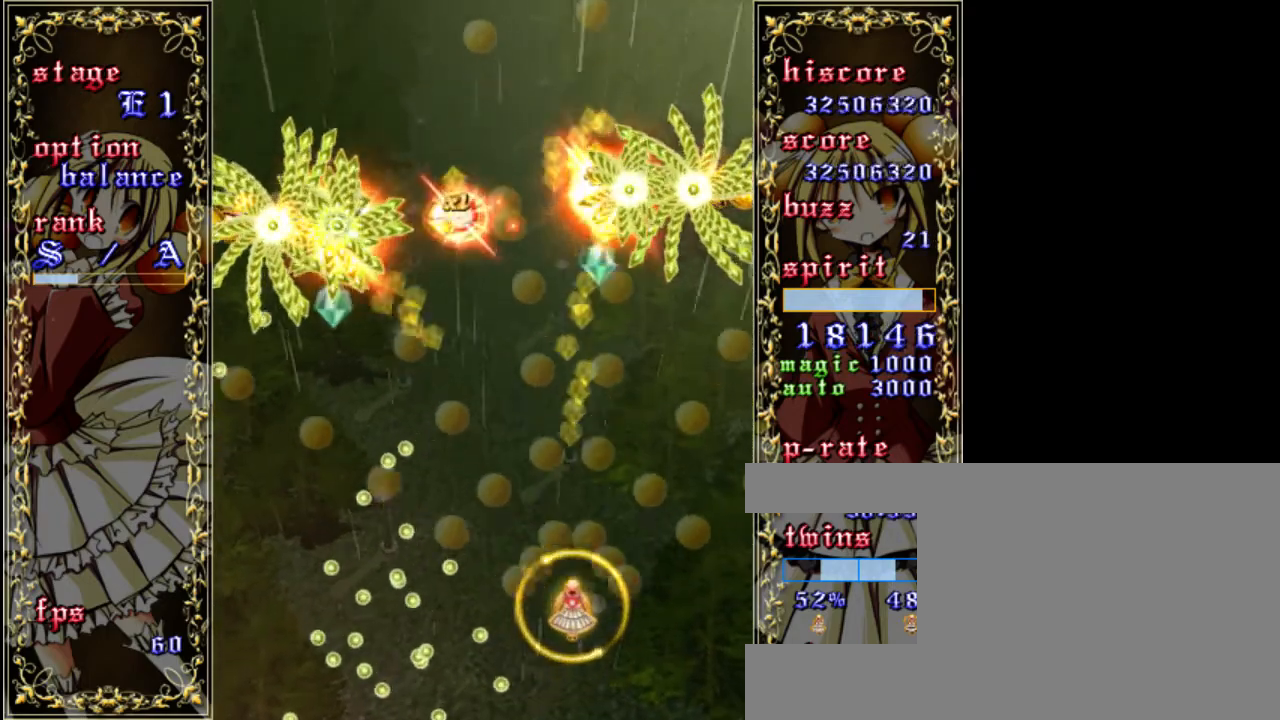
{"keys": ["down", "shift", "z"], "events": [[450, "down", "down"]]}
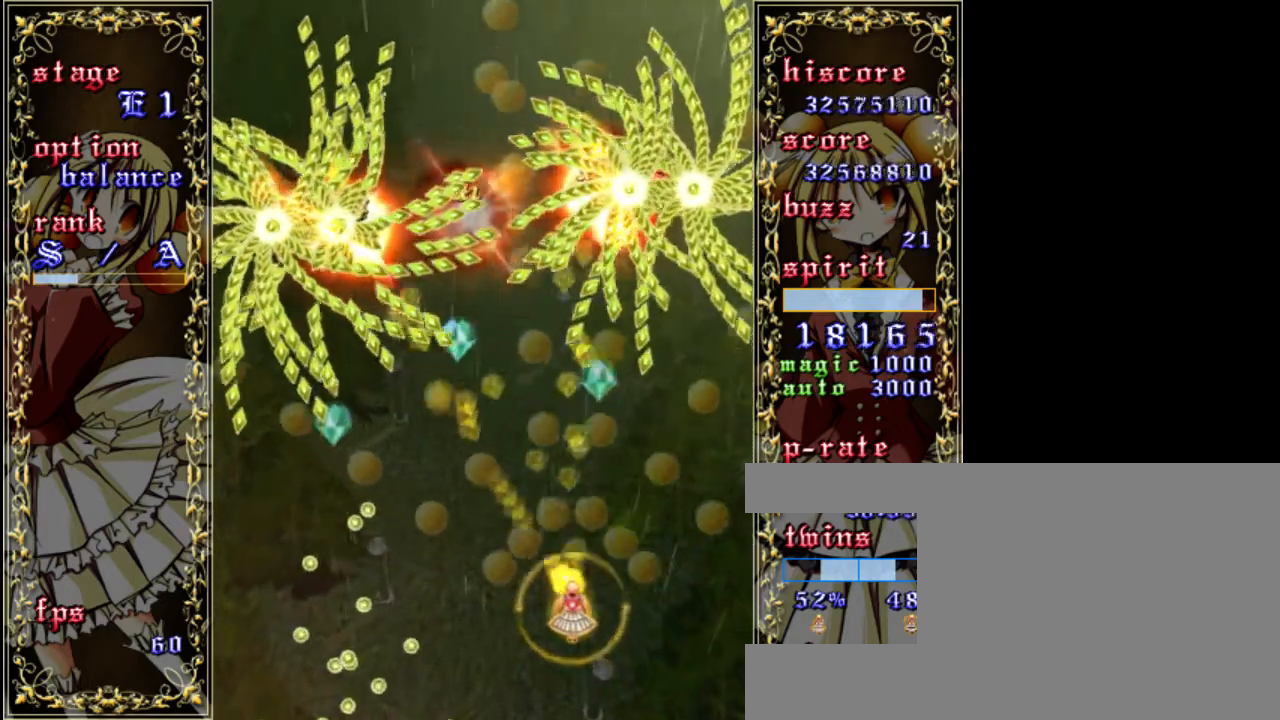
{"keys": ["shift", "z"], "events": [[217, "down", "up"]]}
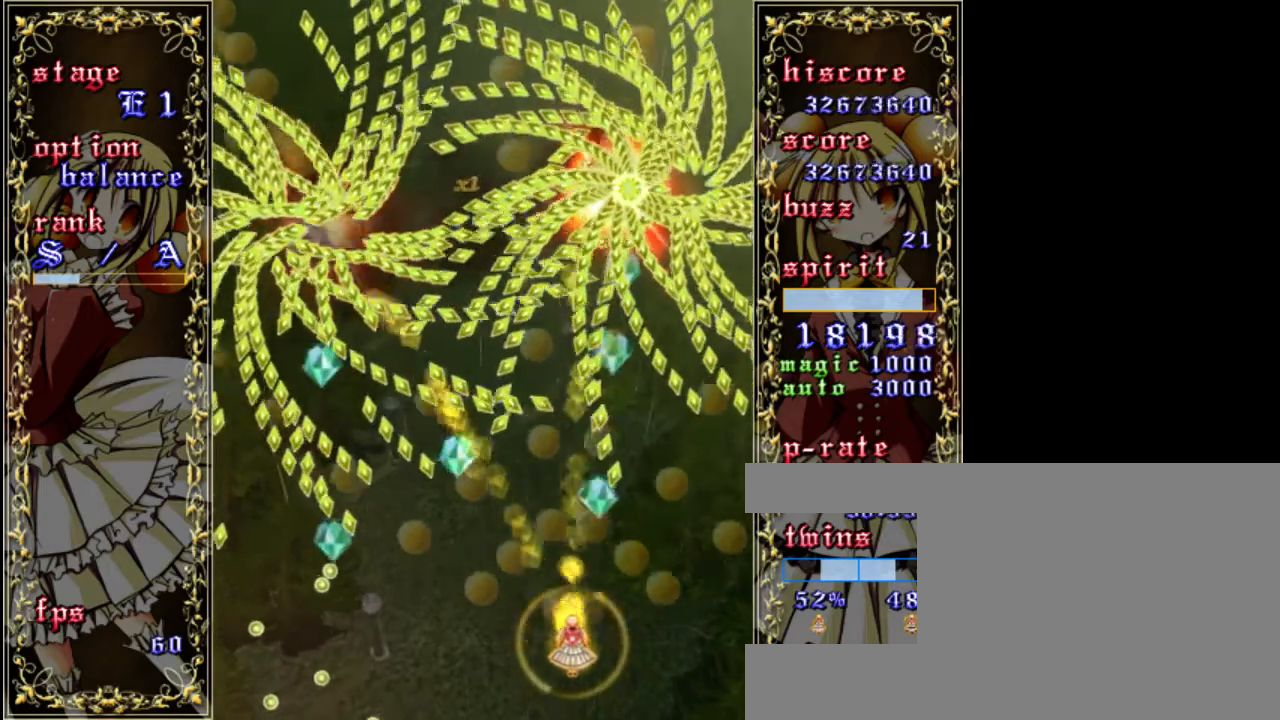
{"keys": ["down", "right", "z"], "events": [[283, "down", "down"], [350, "right", "down"], [383, "shift", "up"]]}
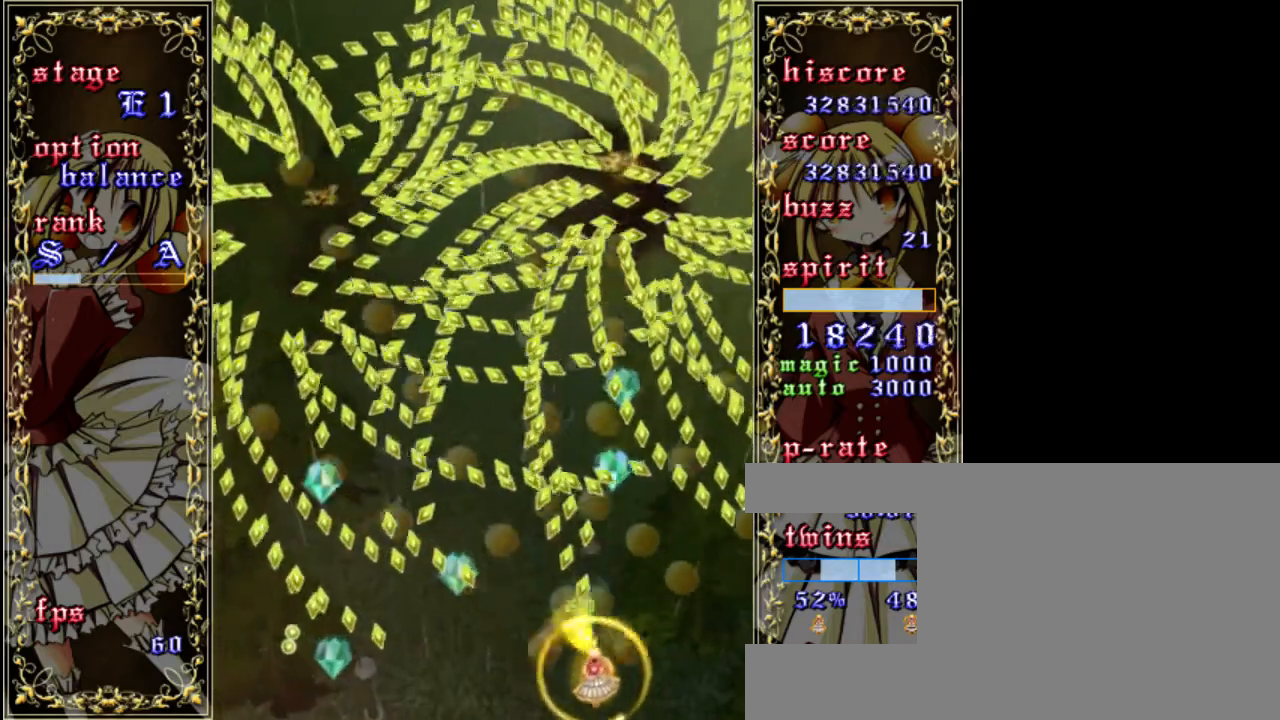
{"keys": ["shift", "z"], "events": [[50, "shift", "down"], [83, "down", "up"], [83, "right", "up"], [350, "left", "down"], [483, "left", "up"]]}
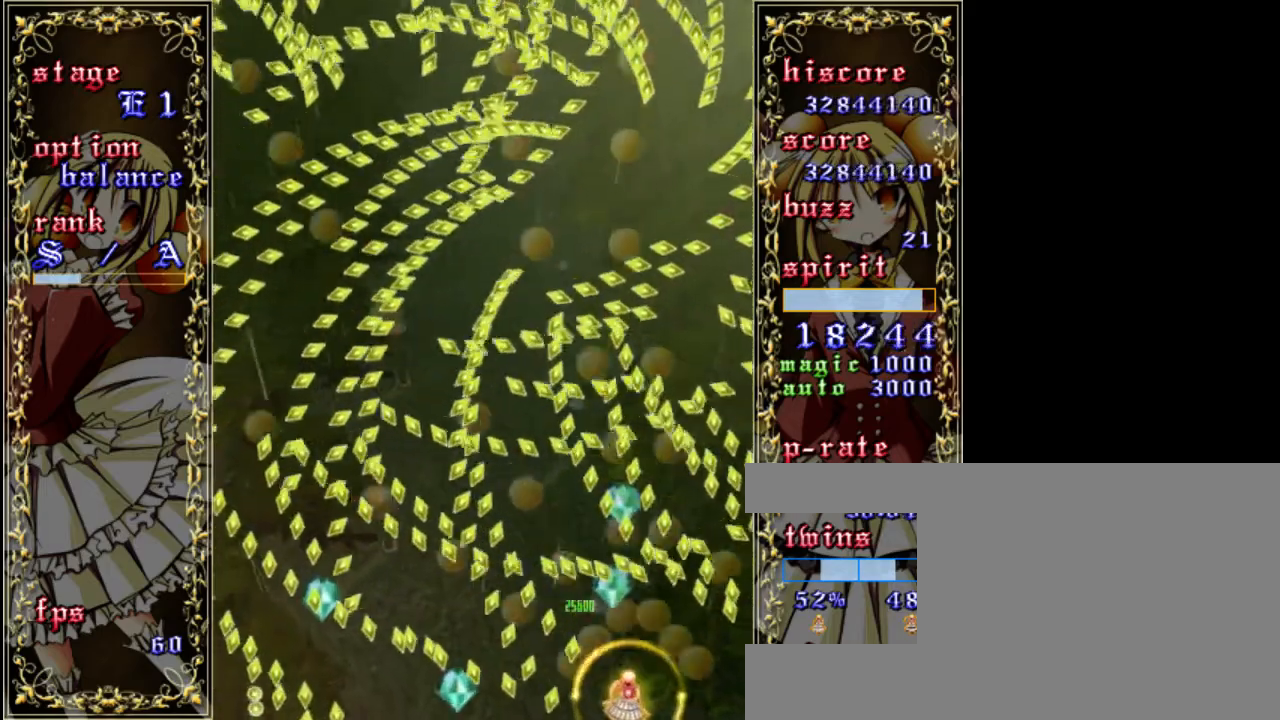
{"keys": ["shift", "x", "z"], "events": [[117, "left", "down"], [383, "left", "up"], [483, "x", "down"]]}
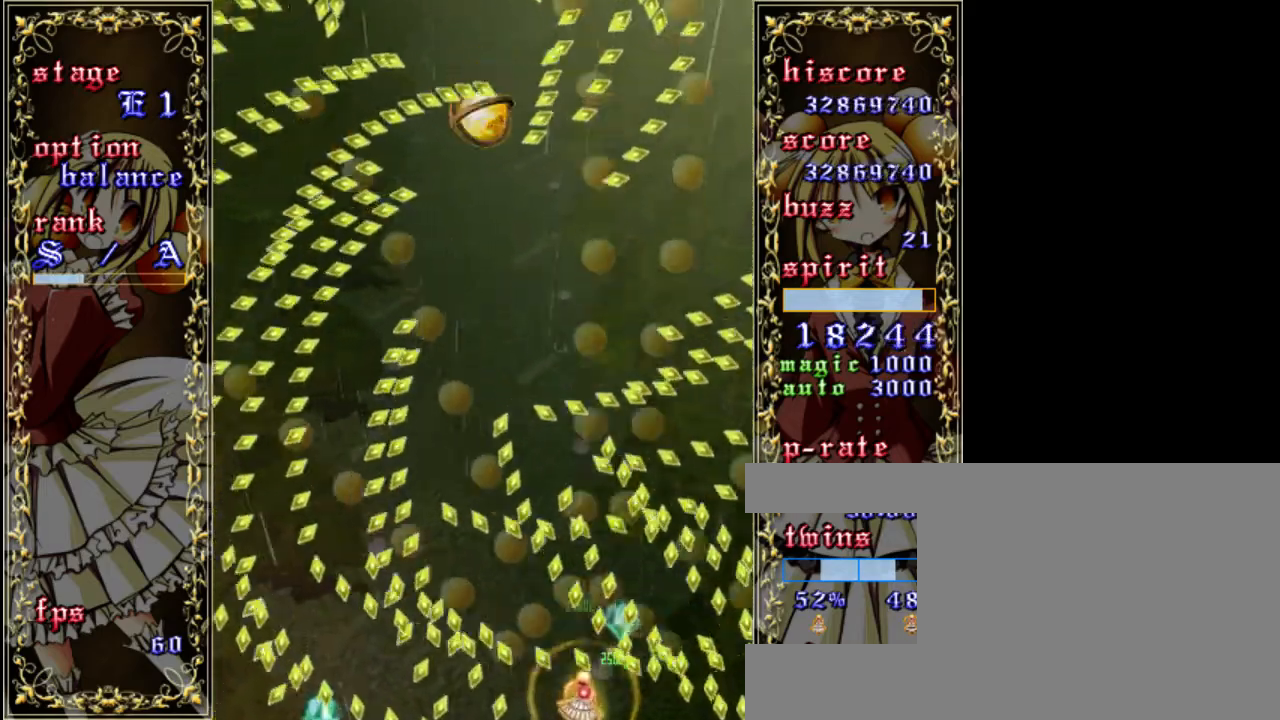
{"keys": ["z"], "events": [[83, "x", "up"], [150, "left", "down"], [250, "shift", "up"], [450, "left", "up"]]}
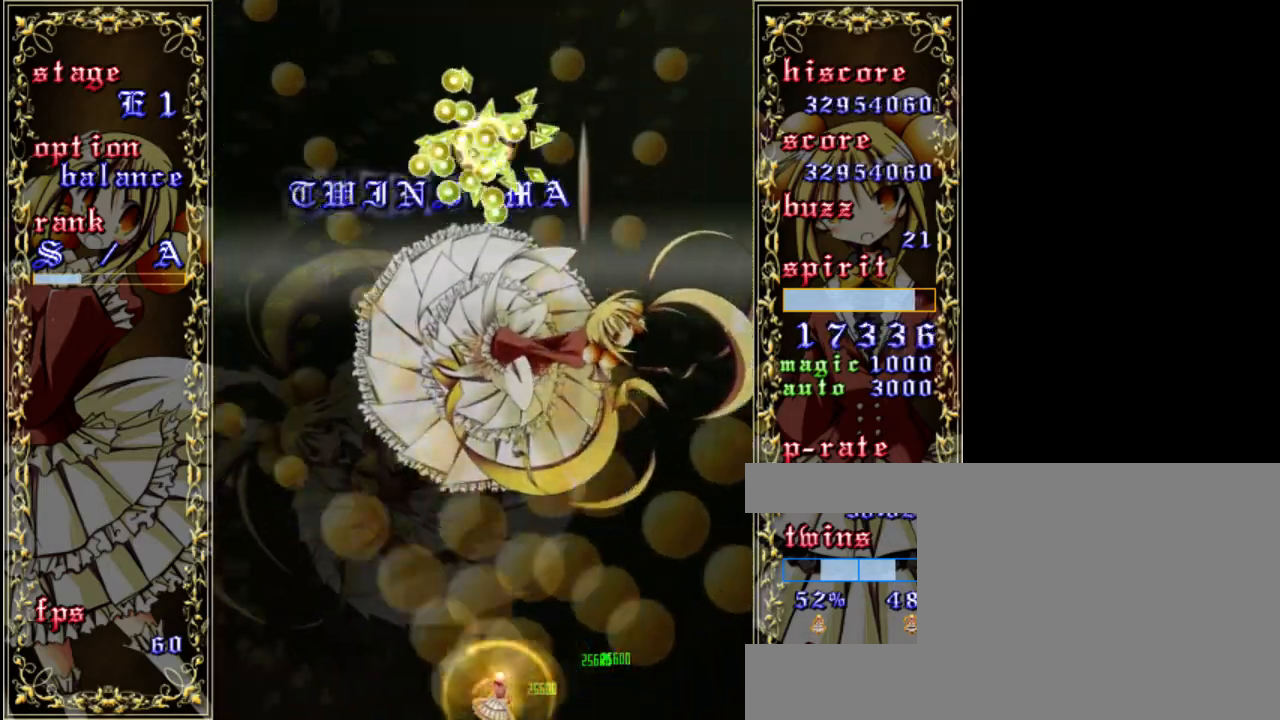
{"keys": ["z"], "events": [[250, "a", "down"], [350, "a", "up"]]}
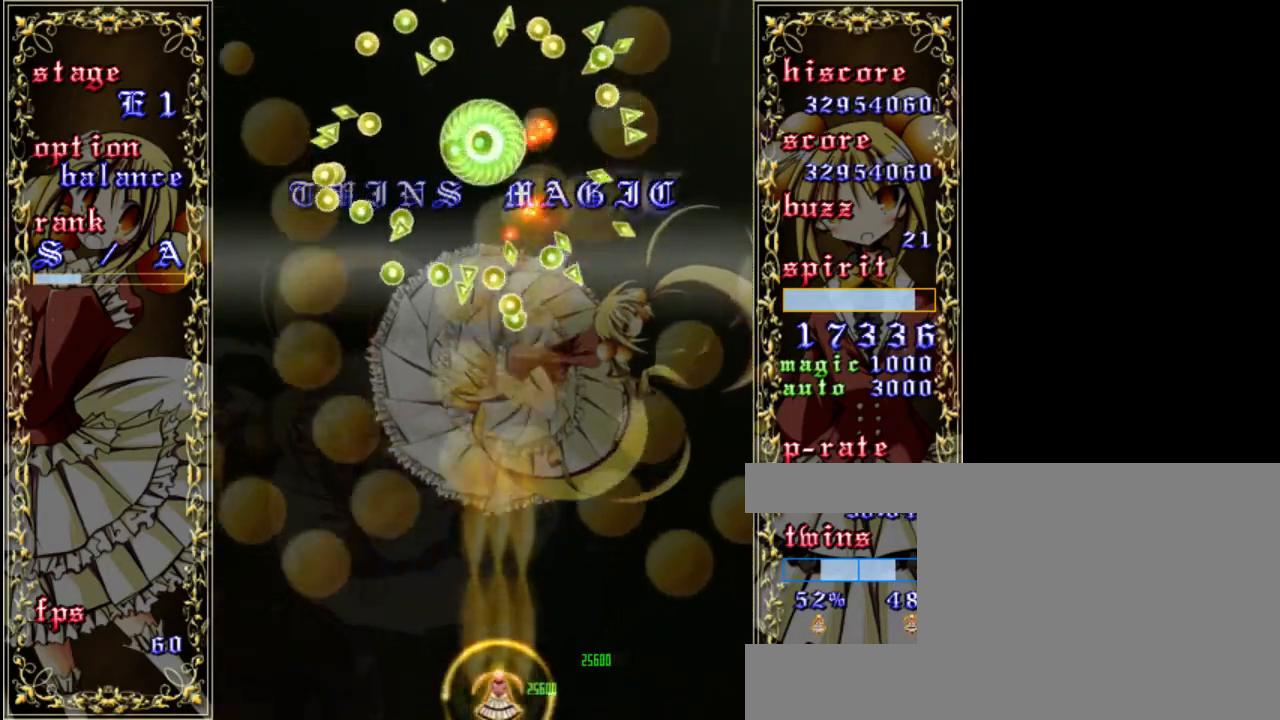
{"keys": ["shift", "z"], "events": [[83, "left", "down"], [150, "left", "up"], [383, "shift", "down"]]}
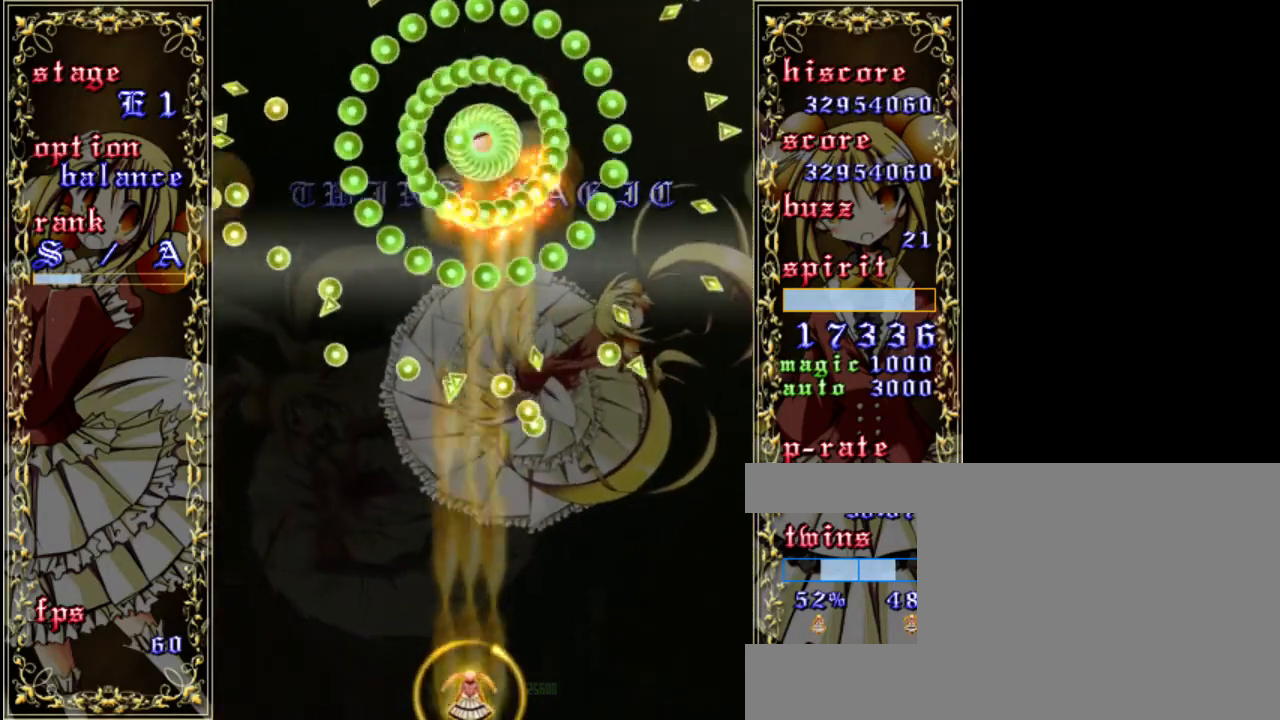
{"keys": ["shift", "z"], "events": [[83, "right", "down"], [150, "right", "up"]]}
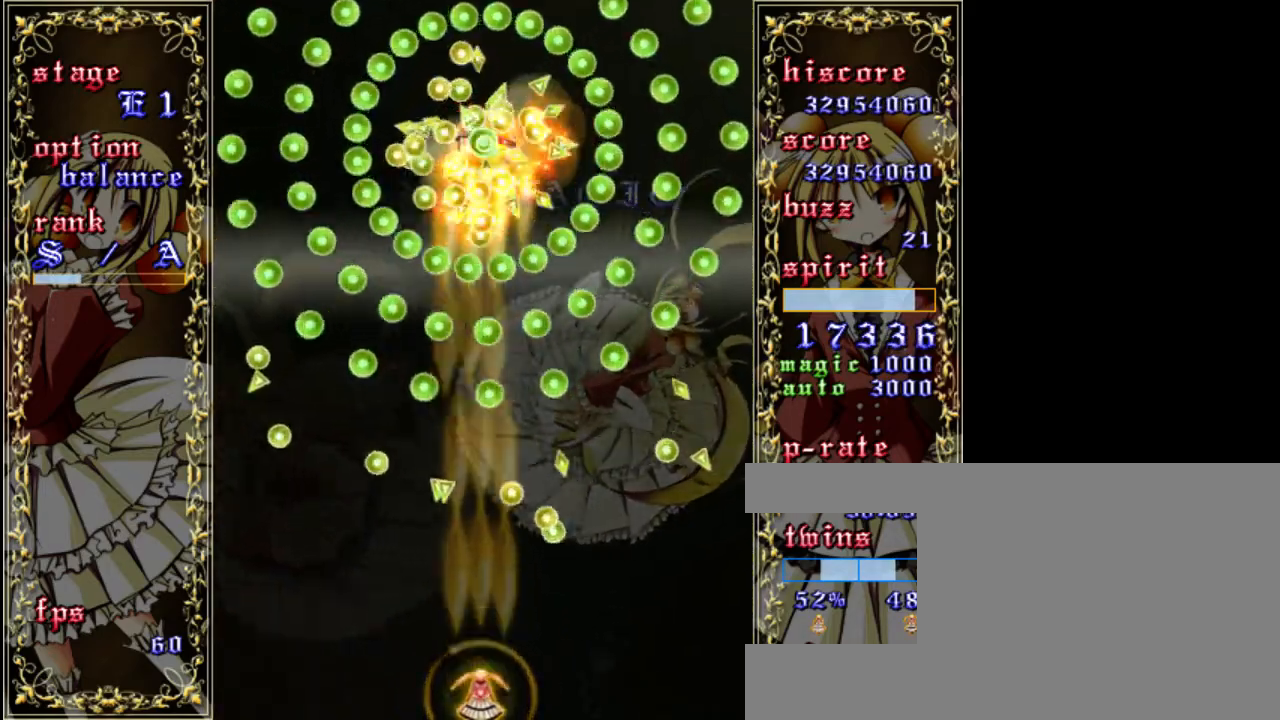
{"keys": ["shift", "z"], "events": []}
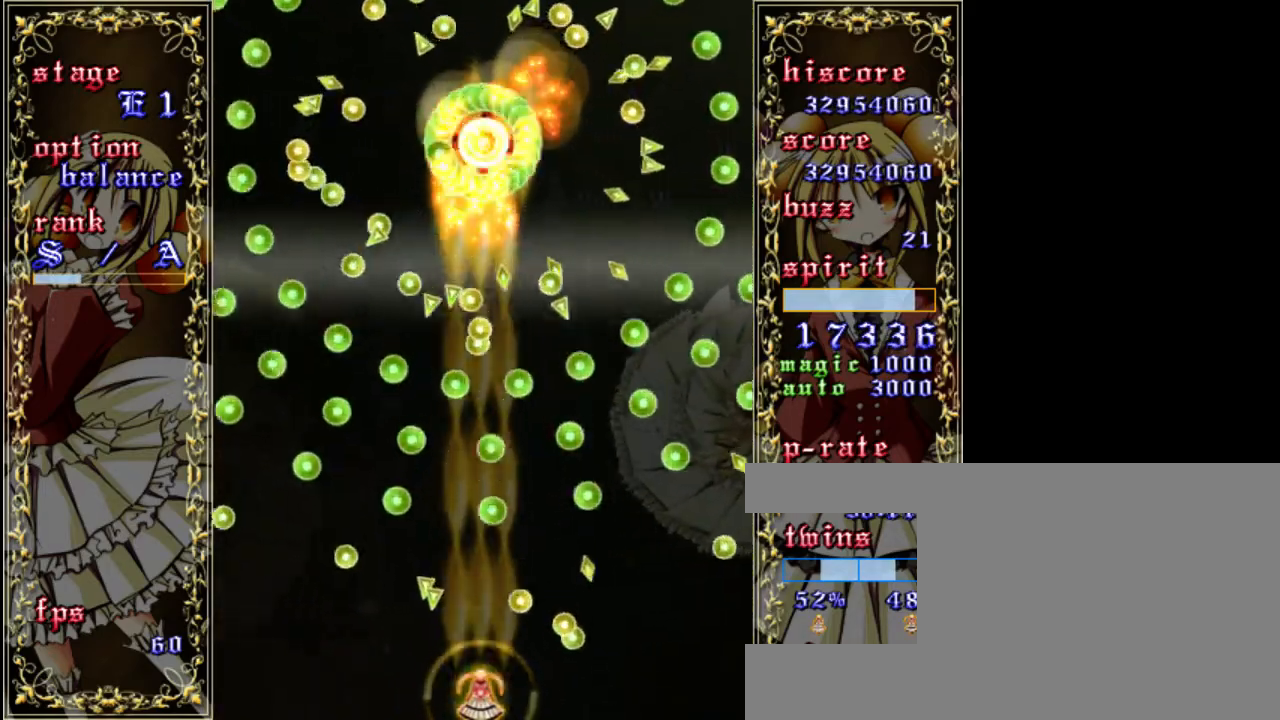
{"keys": ["shift", "z"], "events": [[383, "left", "down"], [483, "left", "up"]]}
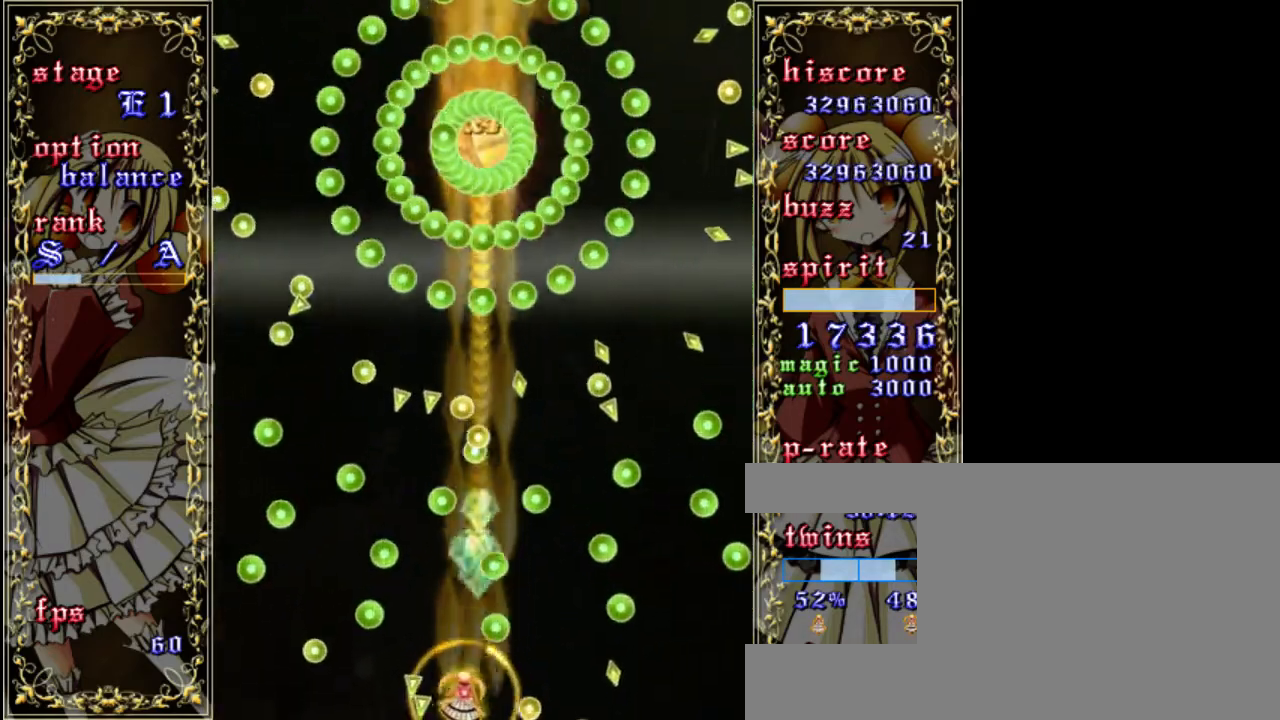
{"keys": ["z"], "events": [[117, "shift", "up"], [317, "a", "down"], [417, "a", "up"]]}
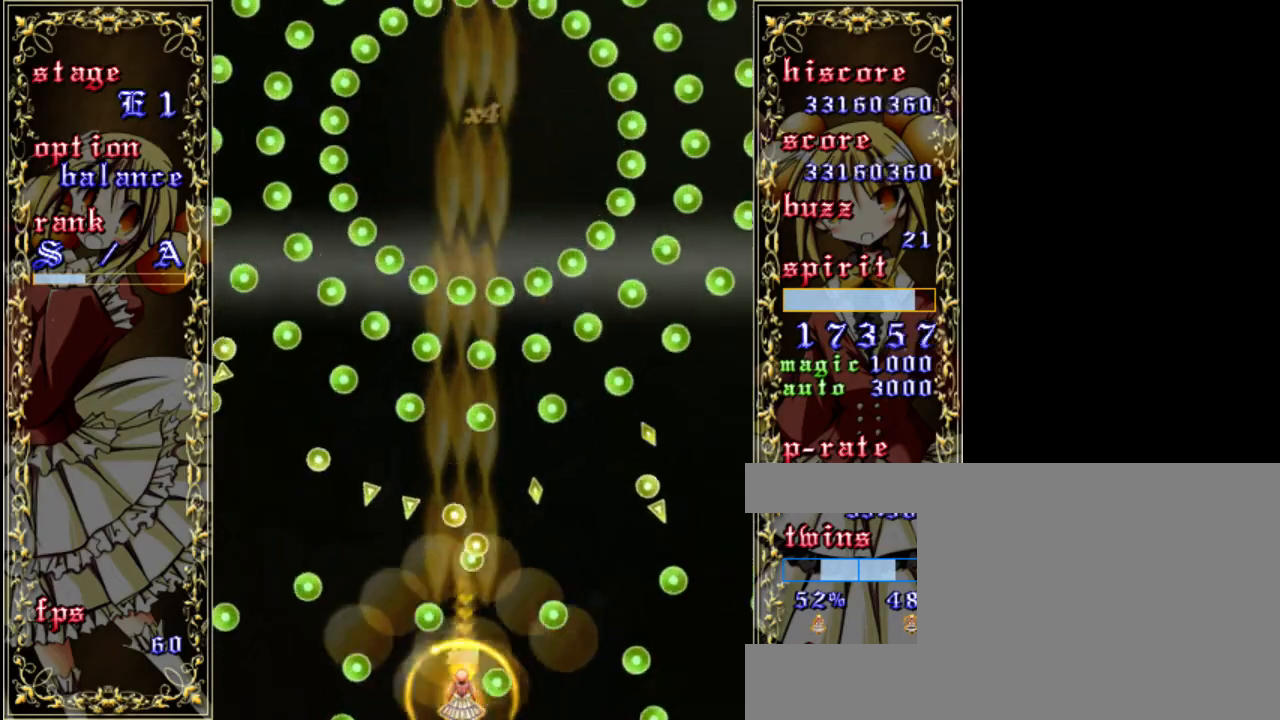
{"keys": ["shift", "z"], "events": [[150, "shift", "down"], [217, "right", "down"], [450, "right", "up"]]}
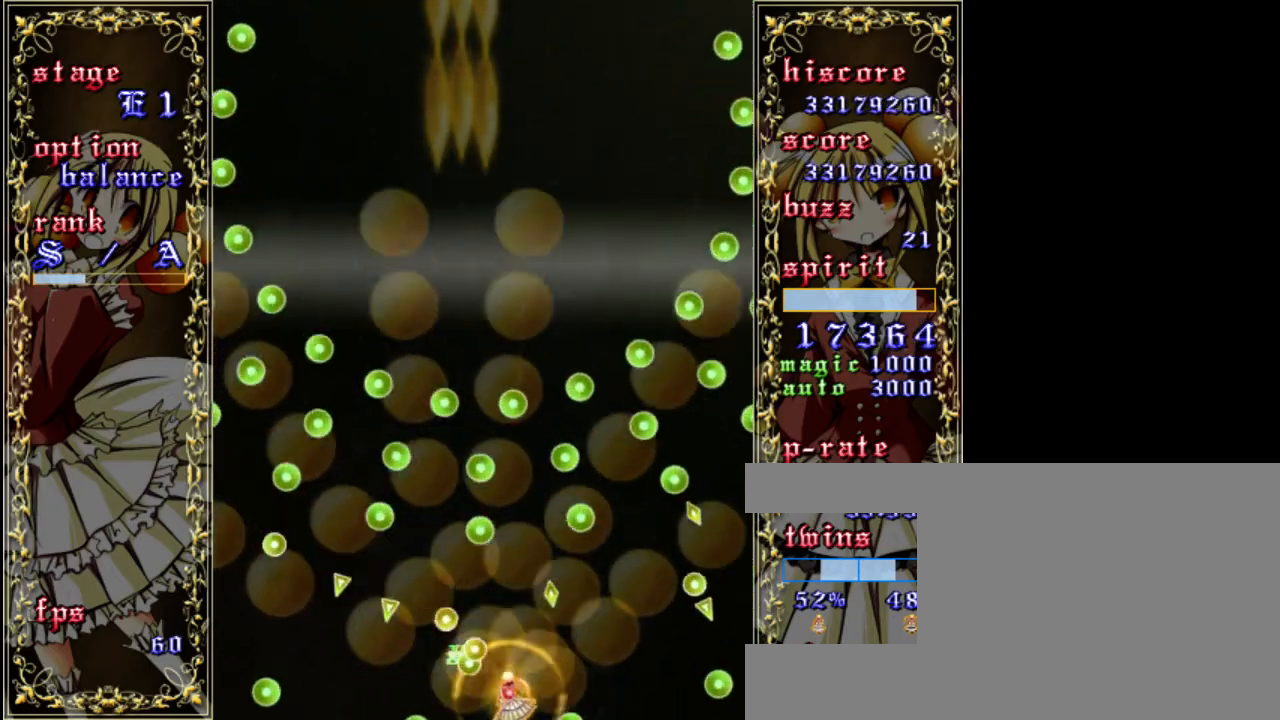
{"keys": ["shift", "z"], "events": []}